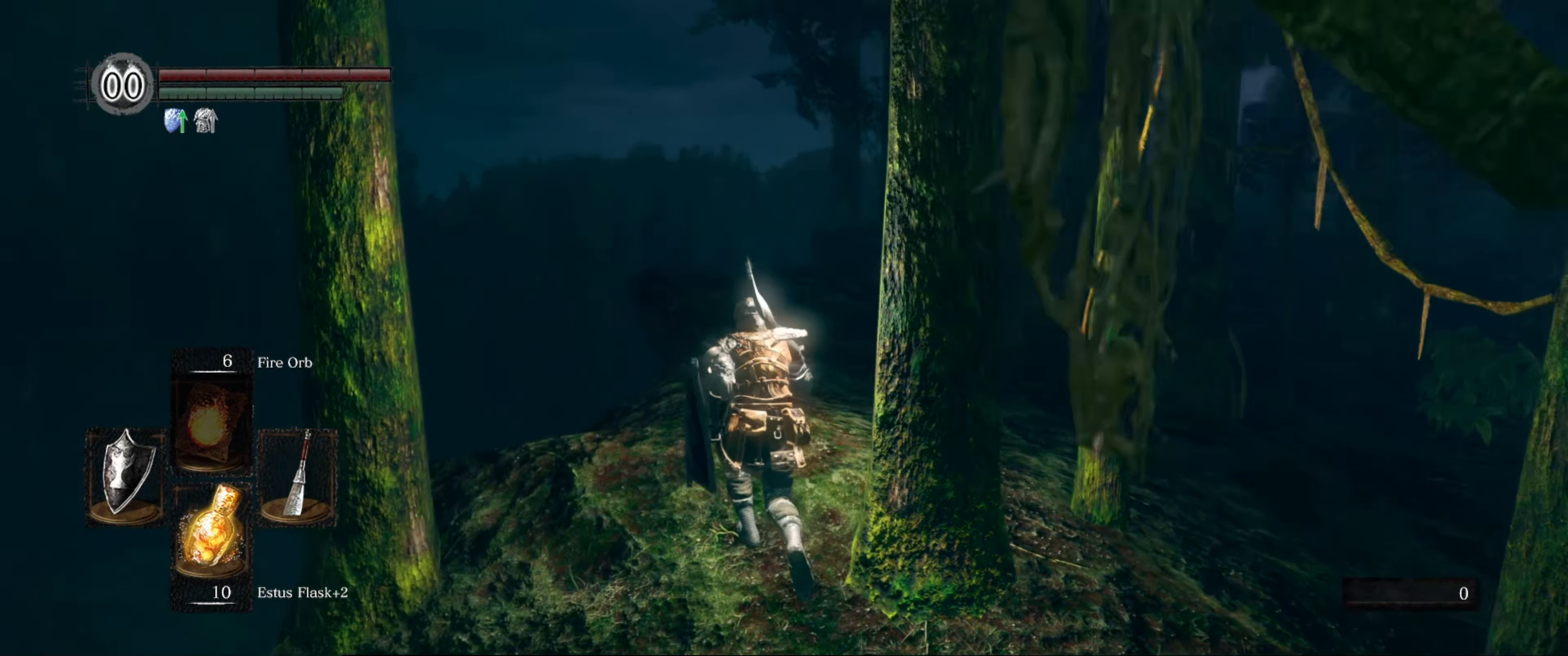
Gameplay with a controller (Xbox layout); each line is a JSON object with the inputs held at the frame after it. "events" lists button and stick changes between this image and that frame as [ms after this image, input, new state], when the widget could be followed in between. Not read: L3 R3.
{"buttons": [], "left_stick": "up", "right_stick": "down-right", "events": [[50, "right_stick", "down-right"]]}
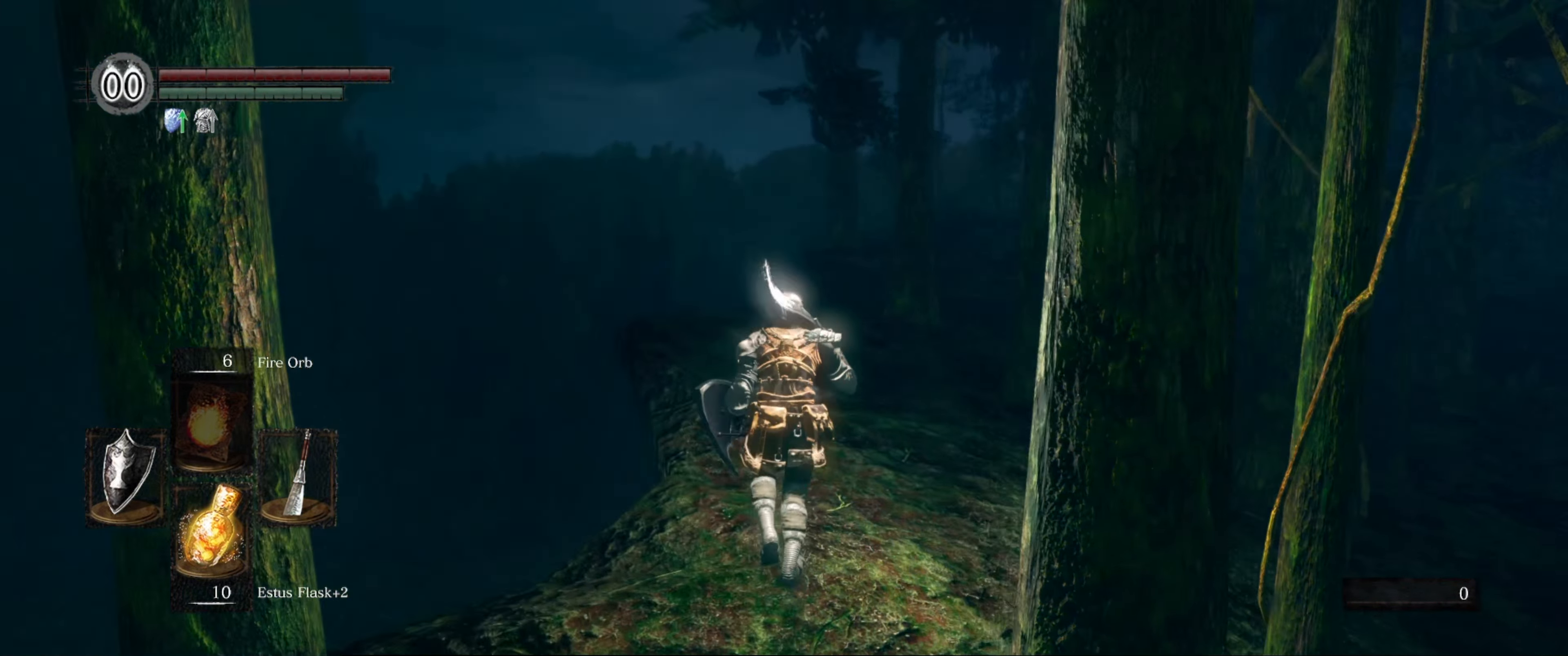
{"buttons": [], "left_stick": "up", "right_stick": "center", "events": [[284, "right_stick", "center"]]}
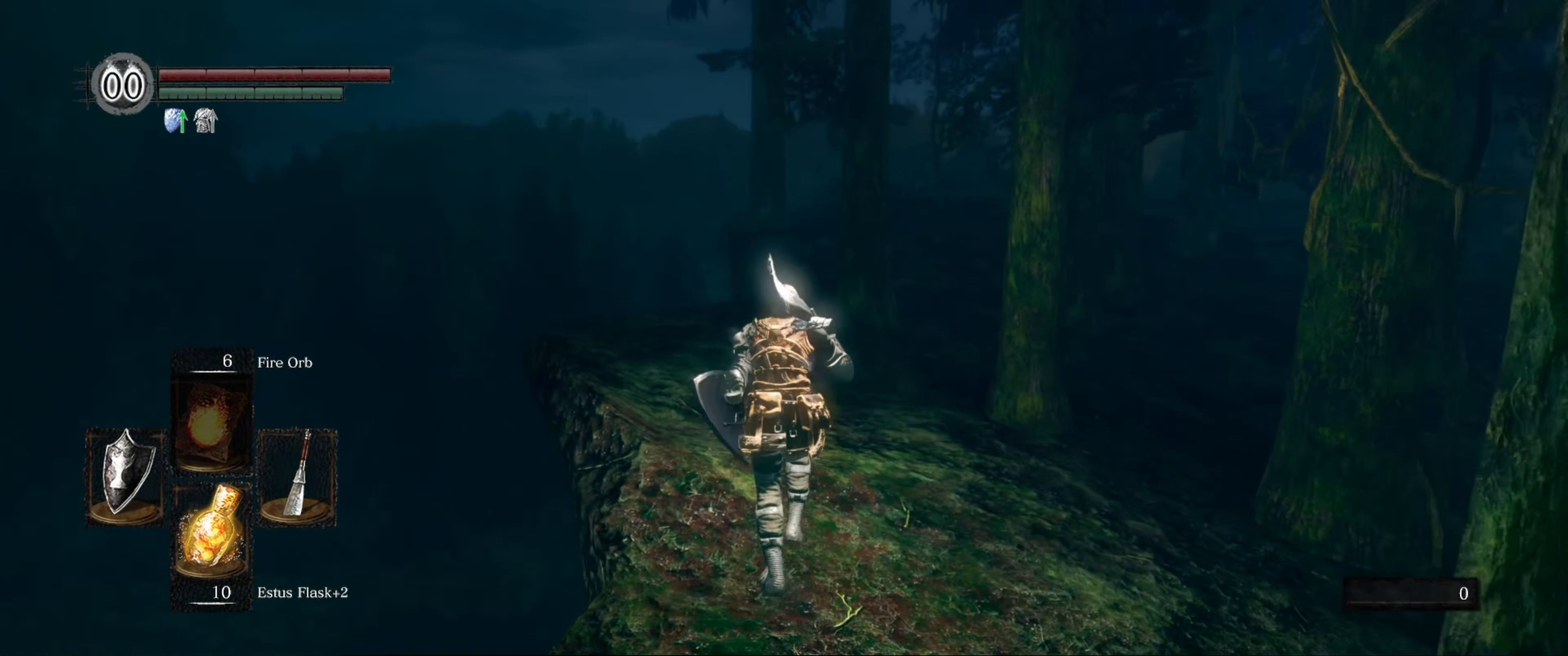
{"buttons": [], "left_stick": "up", "right_stick": "center", "events": []}
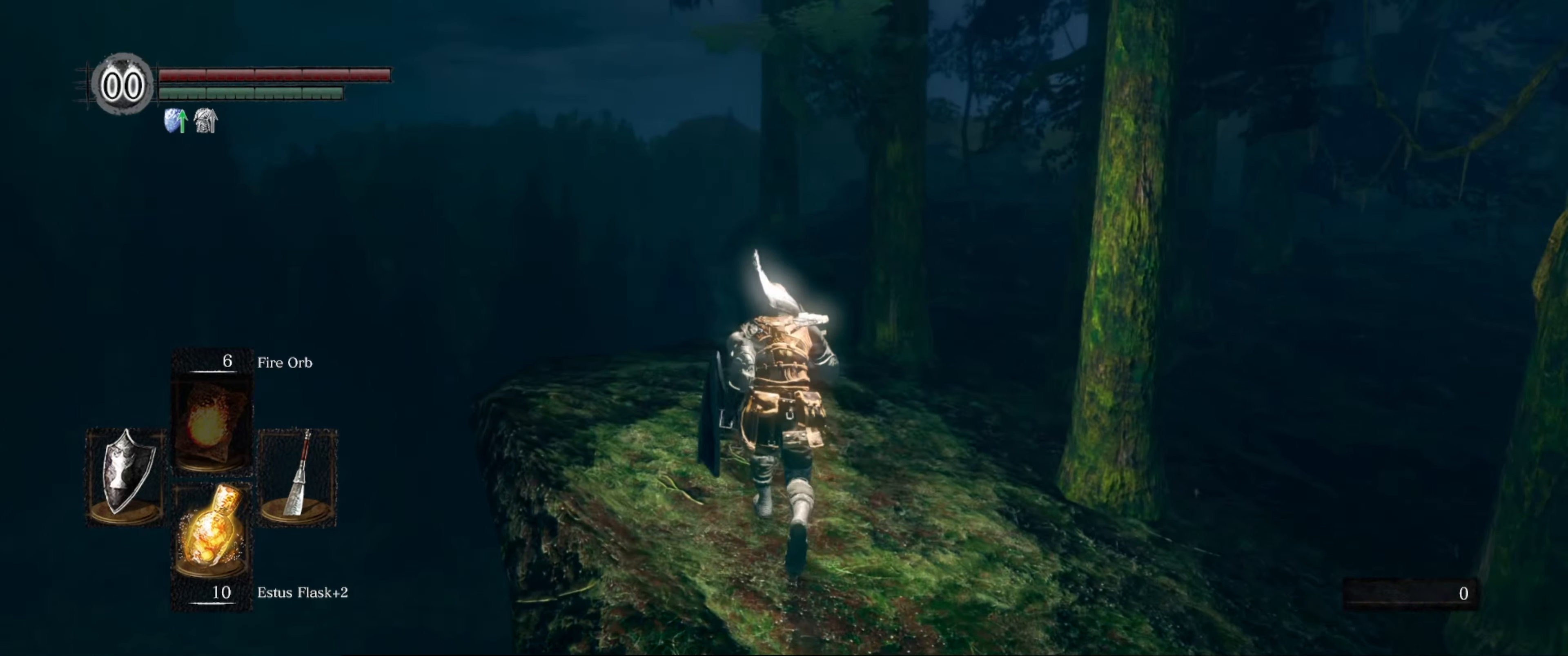
{"buttons": [], "left_stick": "up", "right_stick": "right", "events": [[83, "right_stick", "down-right"], [466, "right_stick", "right"]]}
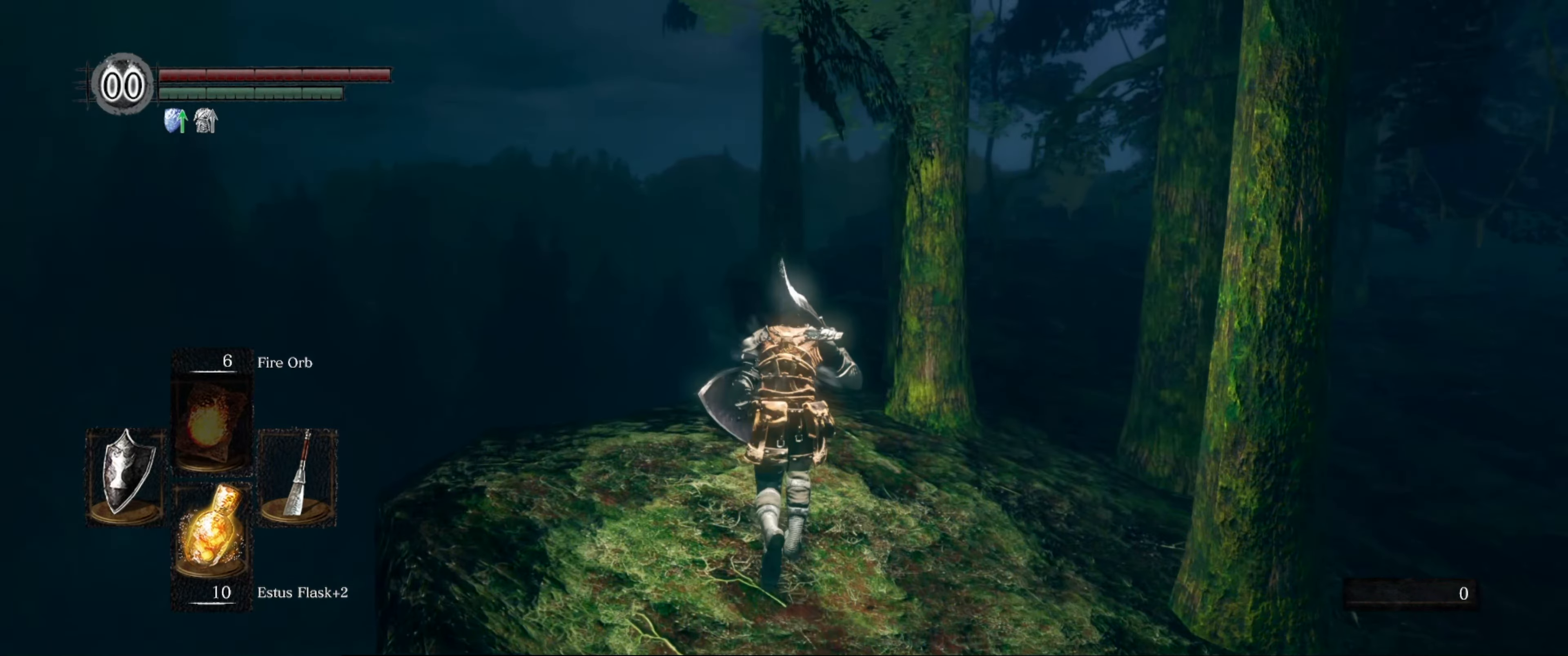
{"buttons": [], "left_stick": "up", "right_stick": "right", "events": []}
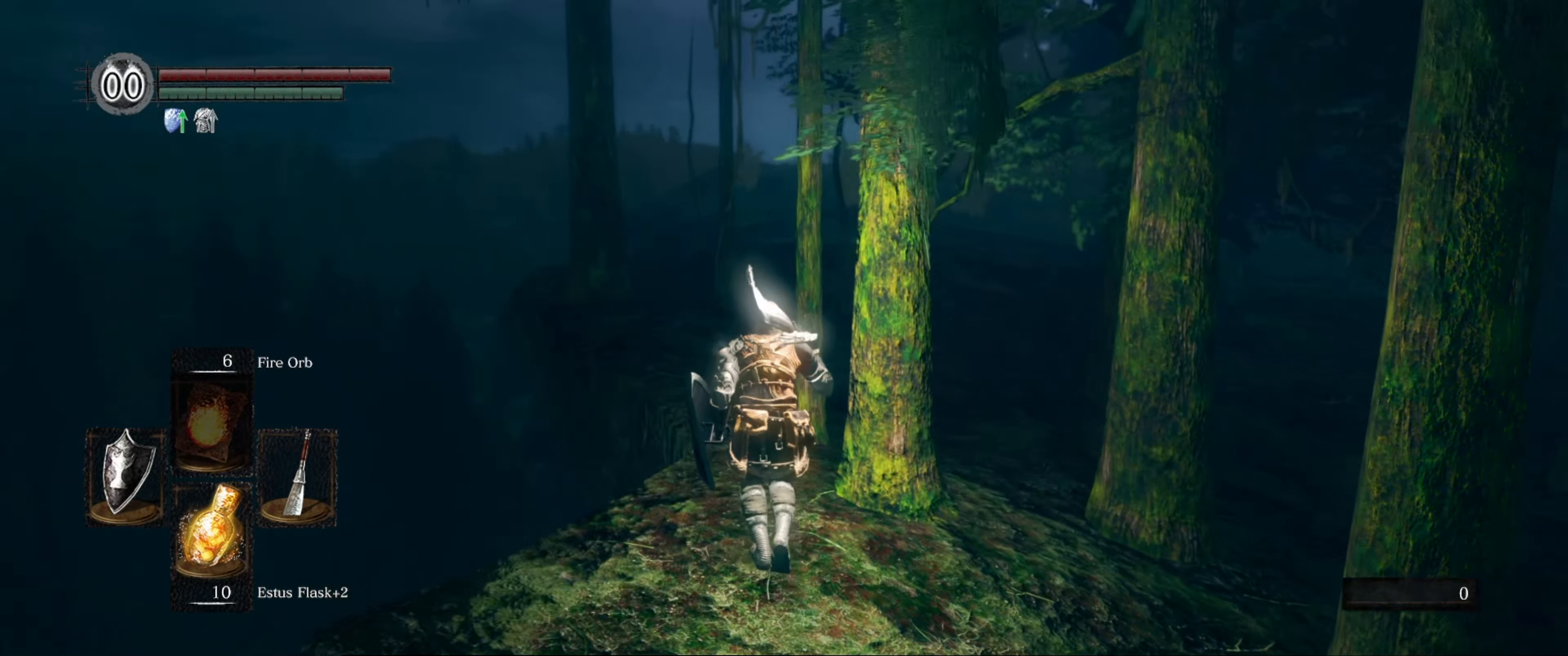
{"buttons": [], "left_stick": "up", "right_stick": "down-right", "events": [[33, "right_stick", "center"], [116, "right_stick", "down-right"]]}
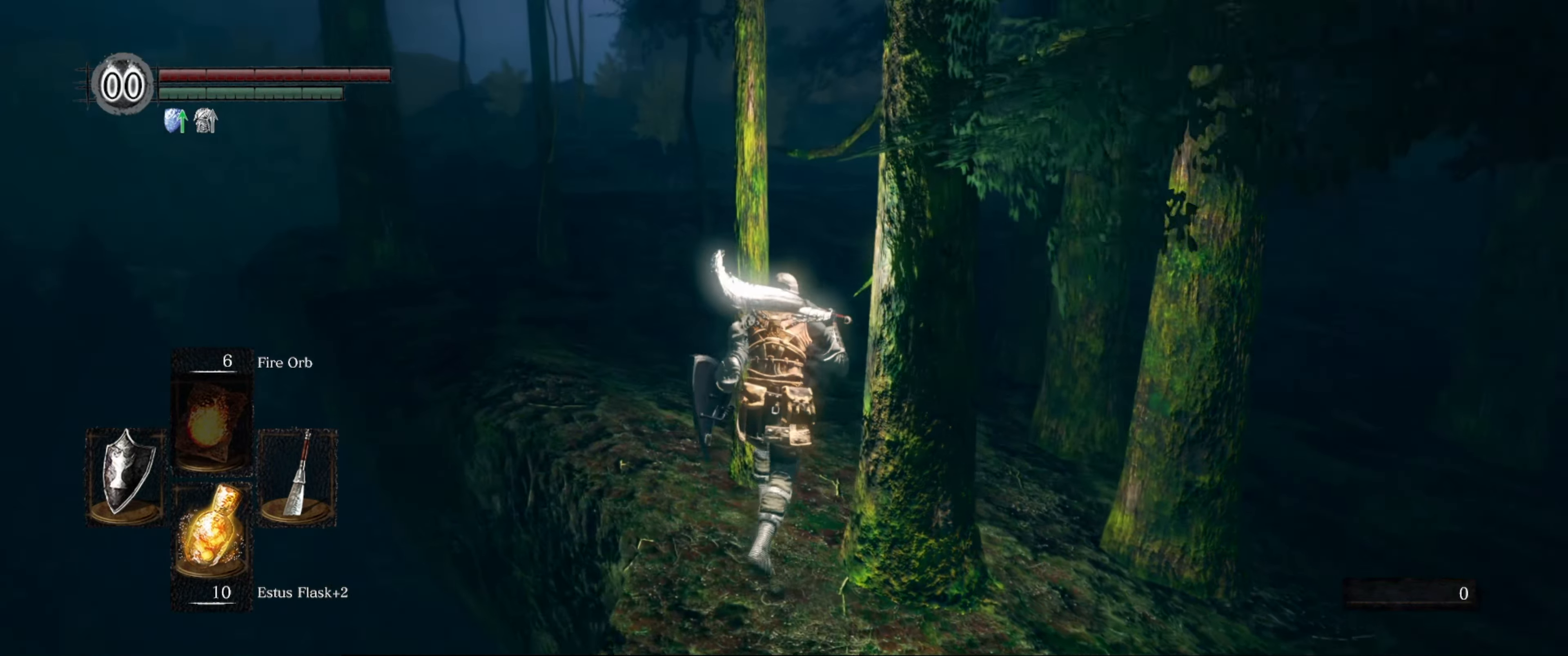
{"buttons": [], "left_stick": "up-left", "right_stick": "left", "events": [[16, "right_stick", "center"], [166, "right_stick", "left"], [233, "right_stick", "center"], [350, "left_stick", "up-left"], [350, "right_stick", "left"]]}
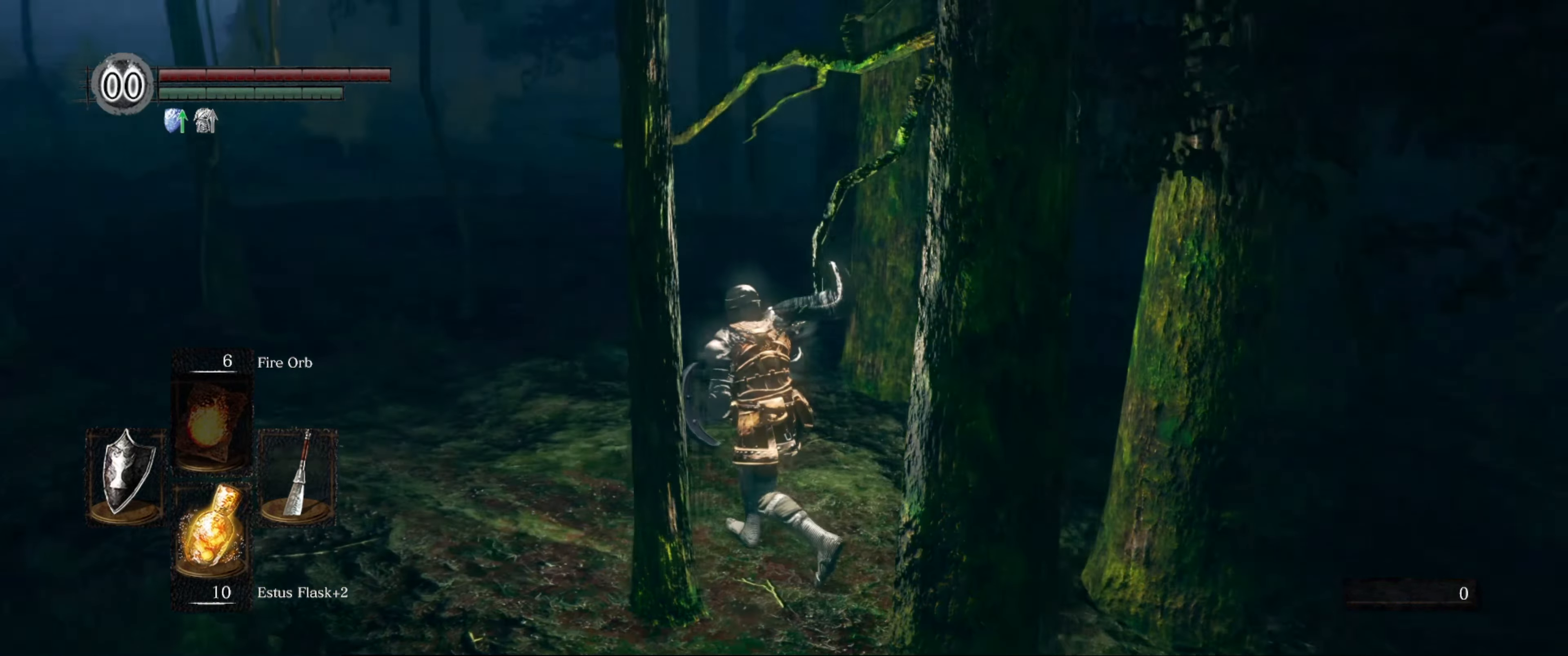
{"buttons": [], "left_stick": "up", "right_stick": "center", "events": [[366, "right_stick", "center"], [383, "left_stick", "up"]]}
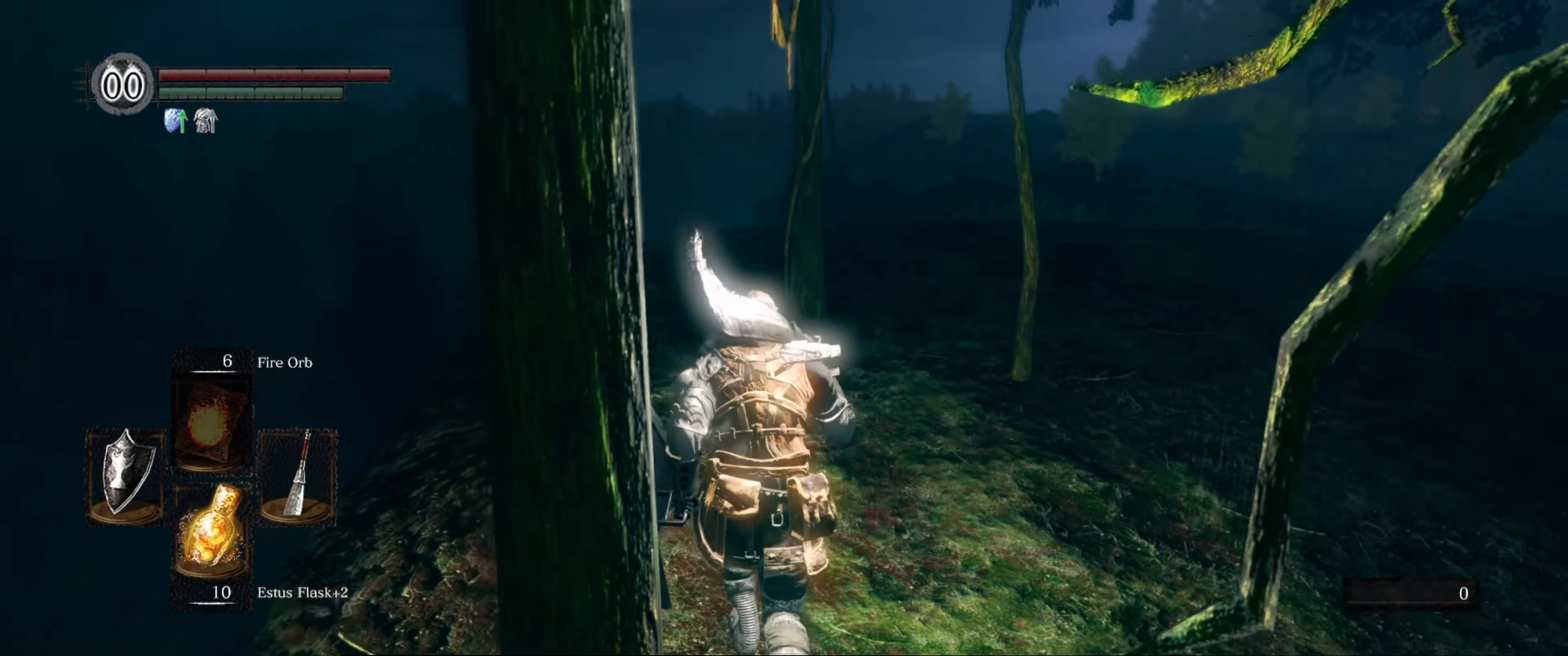
{"buttons": [], "left_stick": "up", "right_stick": "center", "events": []}
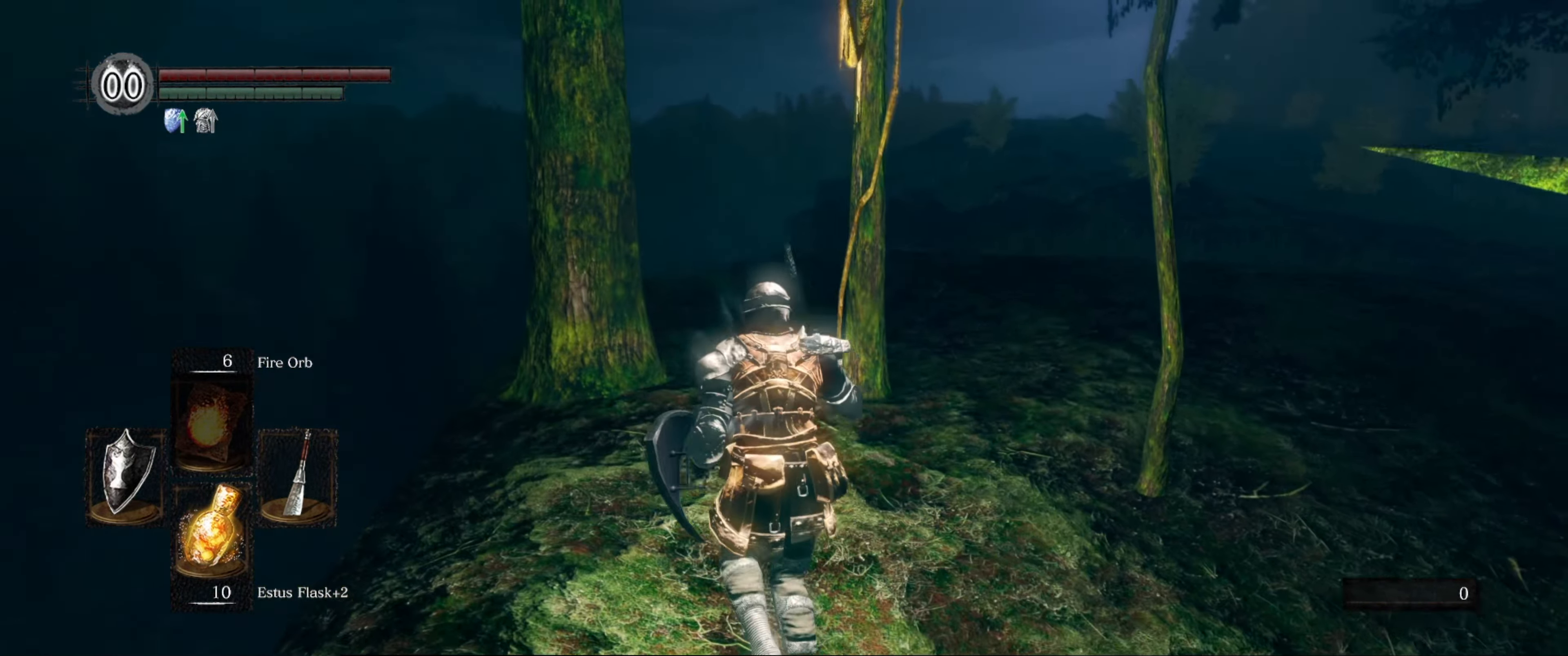
{"buttons": [], "left_stick": "up", "right_stick": "right", "events": [[450, "right_stick", "right"]]}
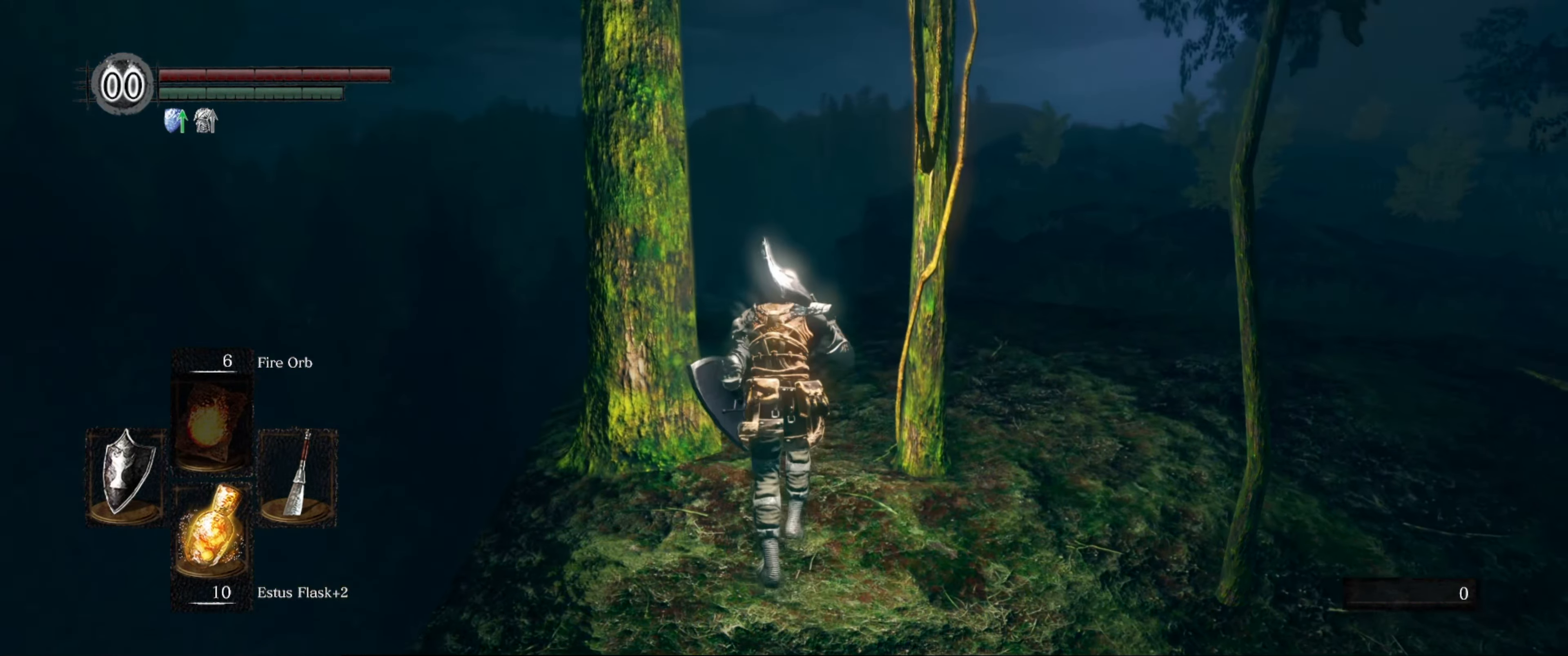
{"buttons": [], "left_stick": "up", "right_stick": "right", "events": []}
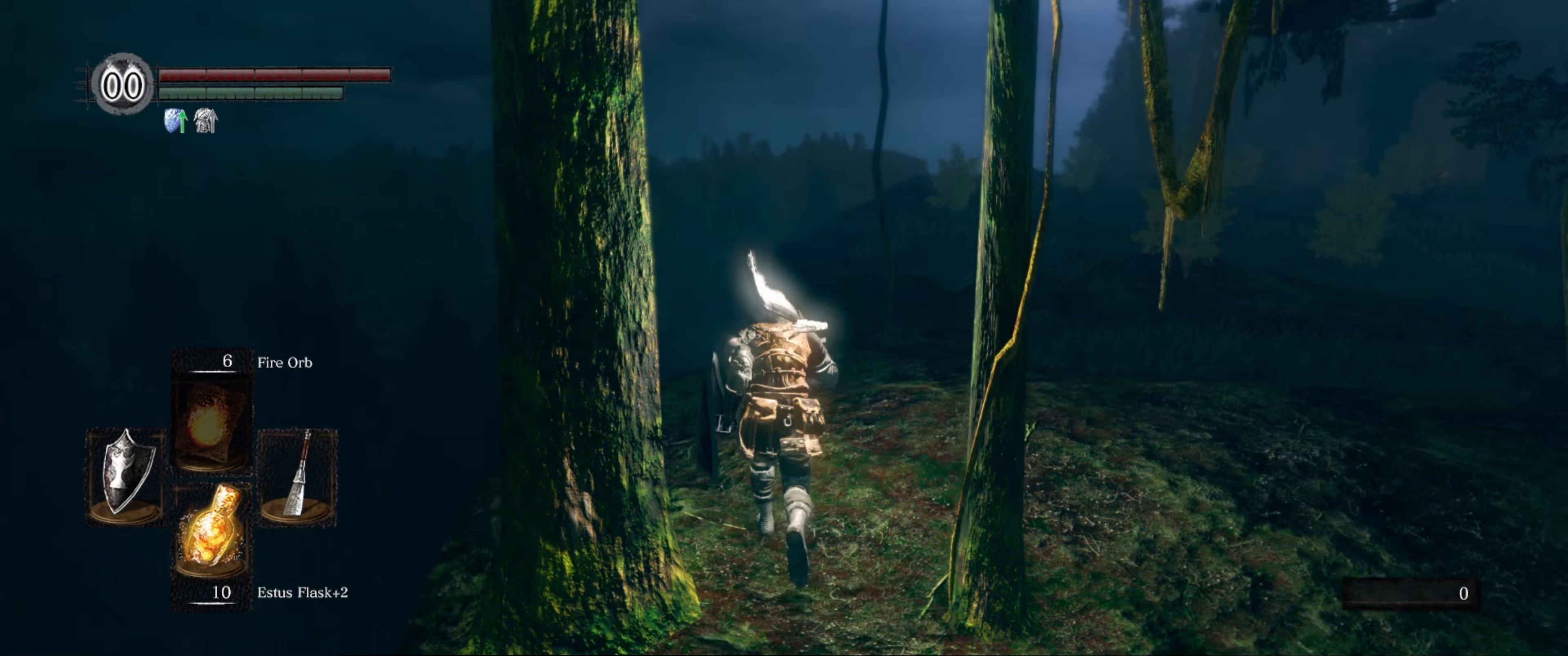
{"buttons": [], "left_stick": "up", "right_stick": "down-right", "events": [[350, "right_stick", "down-right"]]}
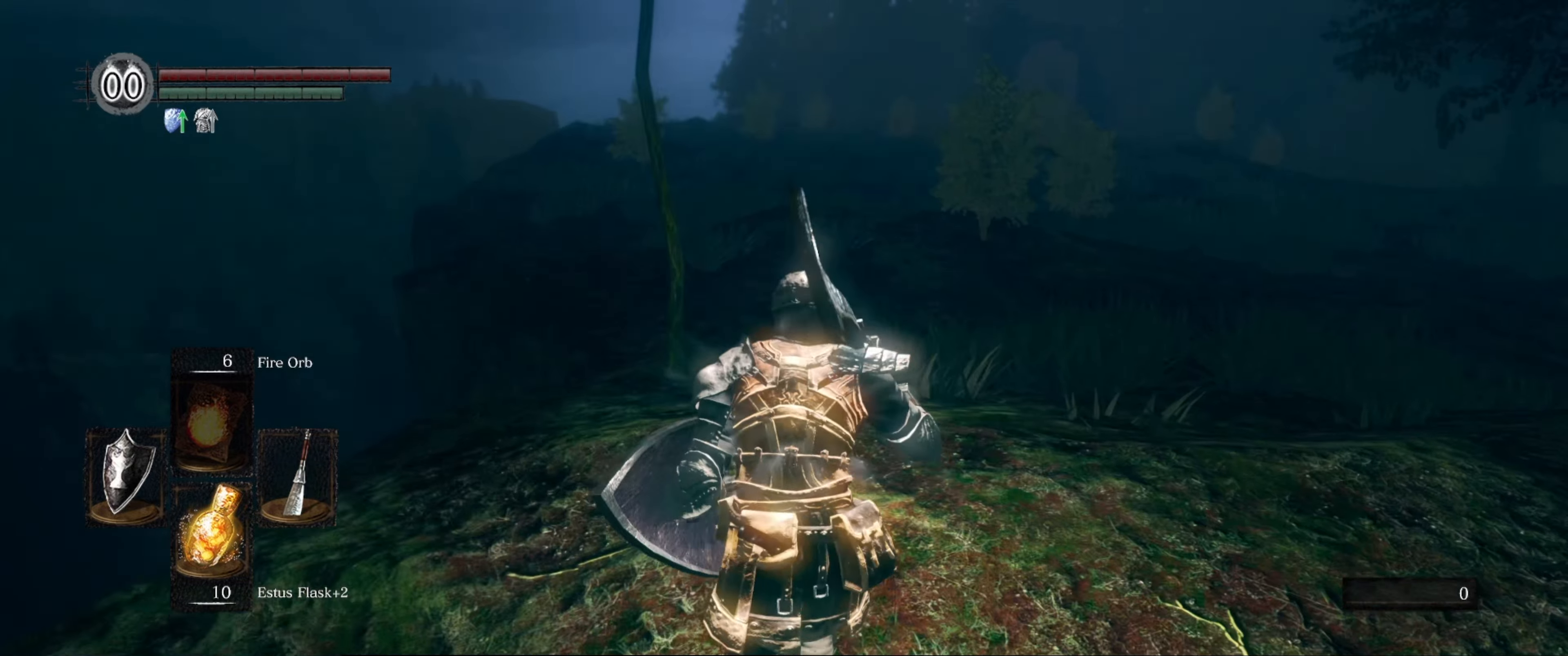
{"buttons": [], "left_stick": "up", "right_stick": "center", "events": [[33, "right_stick", "center"]]}
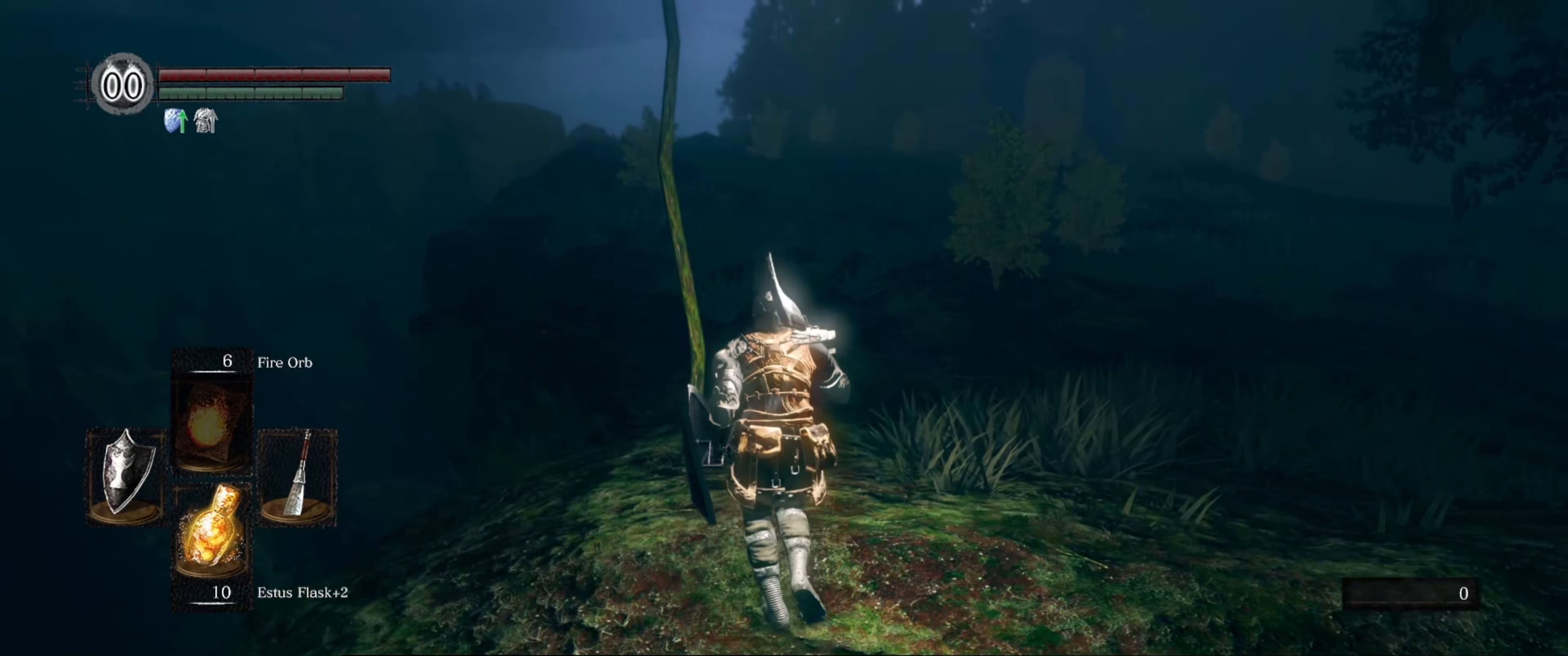
{"buttons": [], "left_stick": "up", "right_stick": "center", "events": [[333, "Y", "down"], [467, "Y", "up"]]}
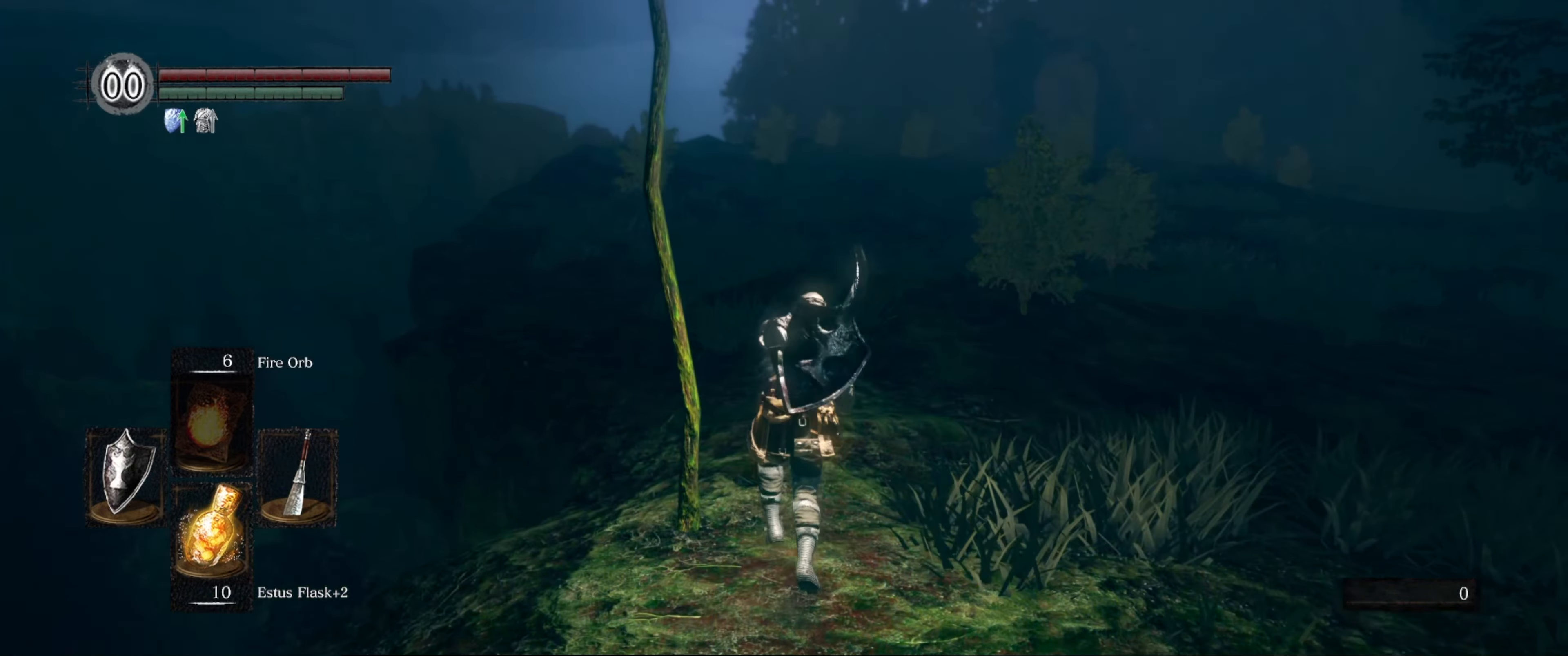
{"buttons": [], "left_stick": "up", "right_stick": "center", "events": []}
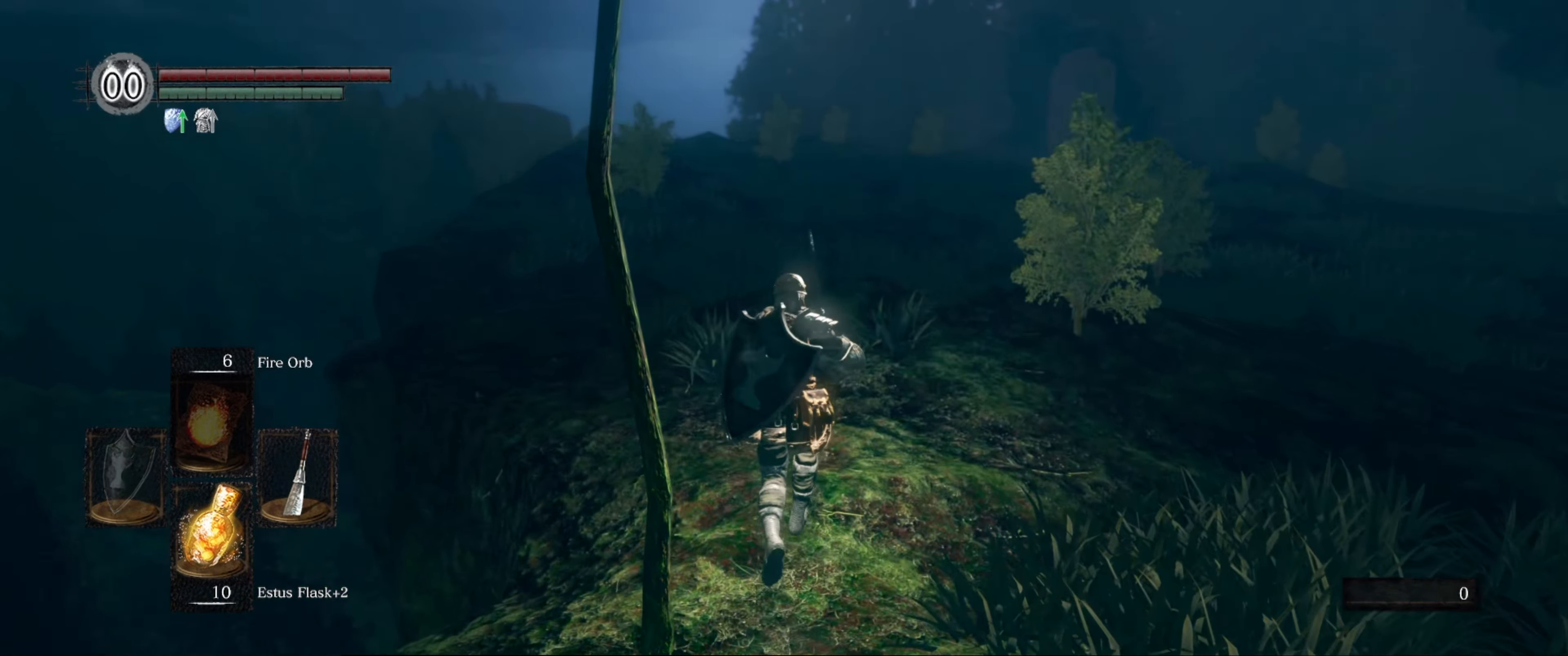
{"buttons": [], "left_stick": "up-left", "right_stick": "center", "events": [[483, "left_stick", "up-left"]]}
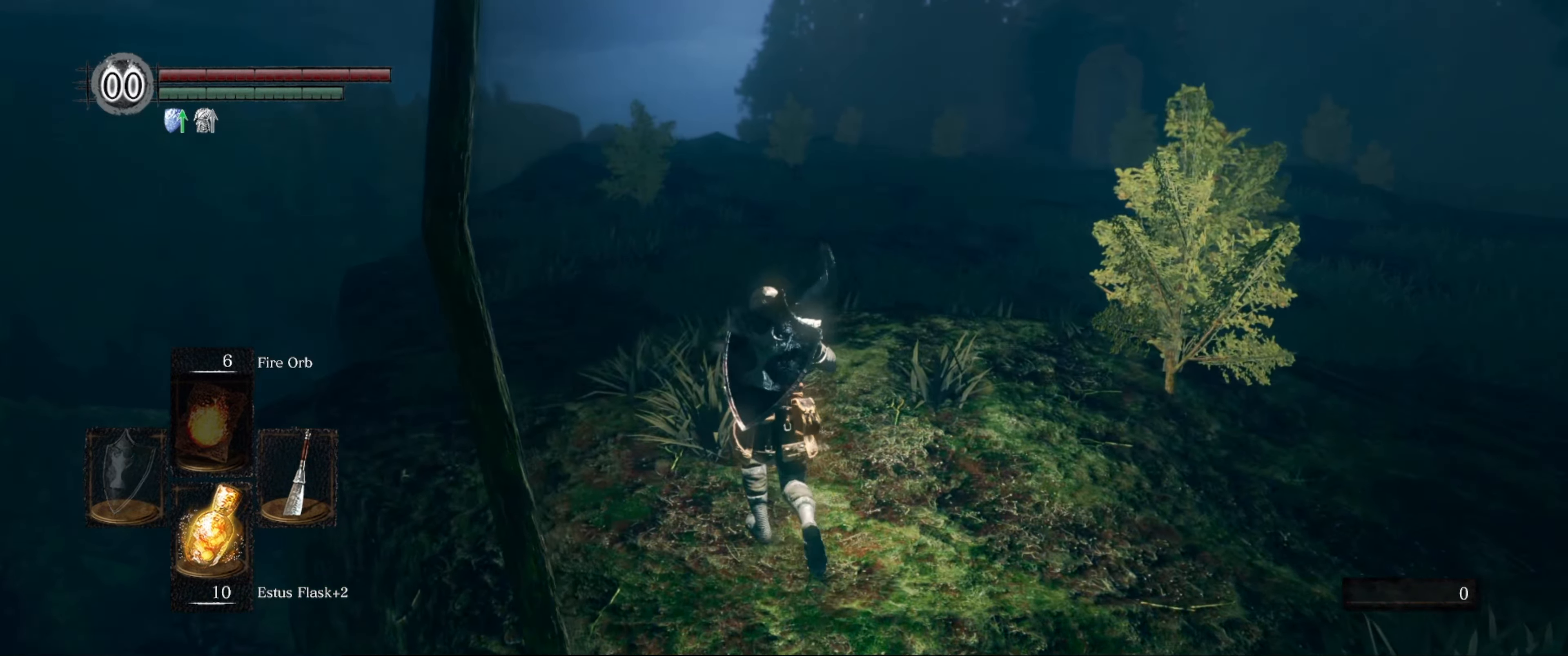
{"buttons": [], "left_stick": "up-left", "right_stick": "right", "events": [[50, "right_stick", "right"]]}
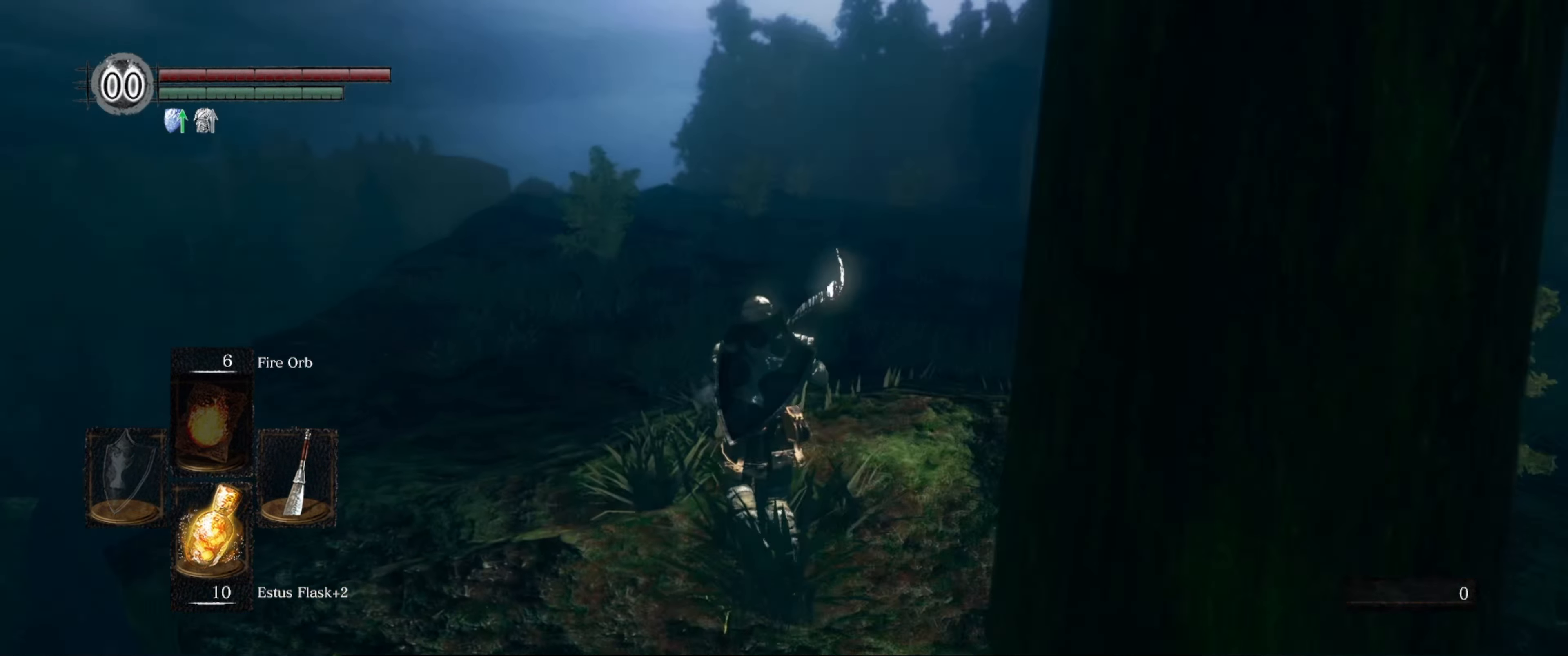
{"buttons": [], "left_stick": "up-left", "right_stick": "right", "events": []}
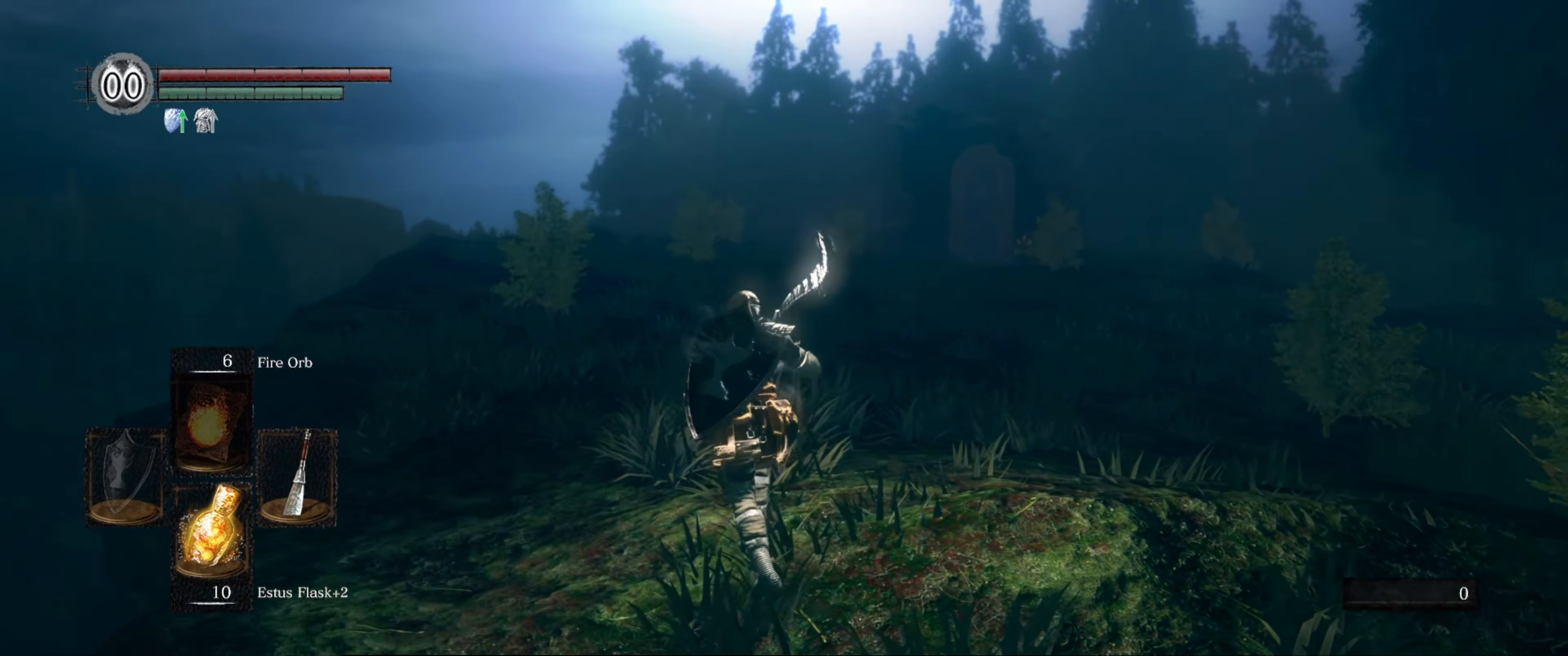
{"buttons": [], "left_stick": "up-left", "right_stick": "right", "events": []}
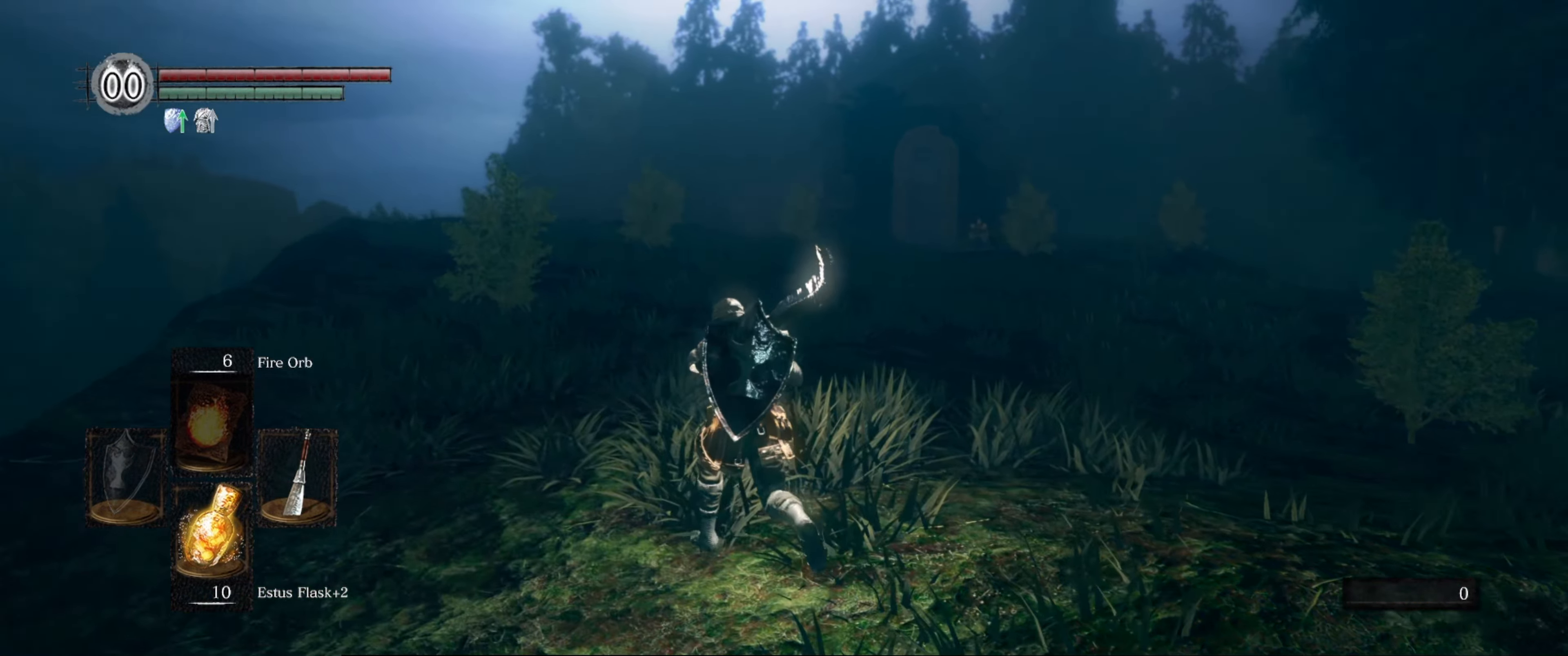
{"buttons": [], "left_stick": "up-left", "right_stick": "right", "events": []}
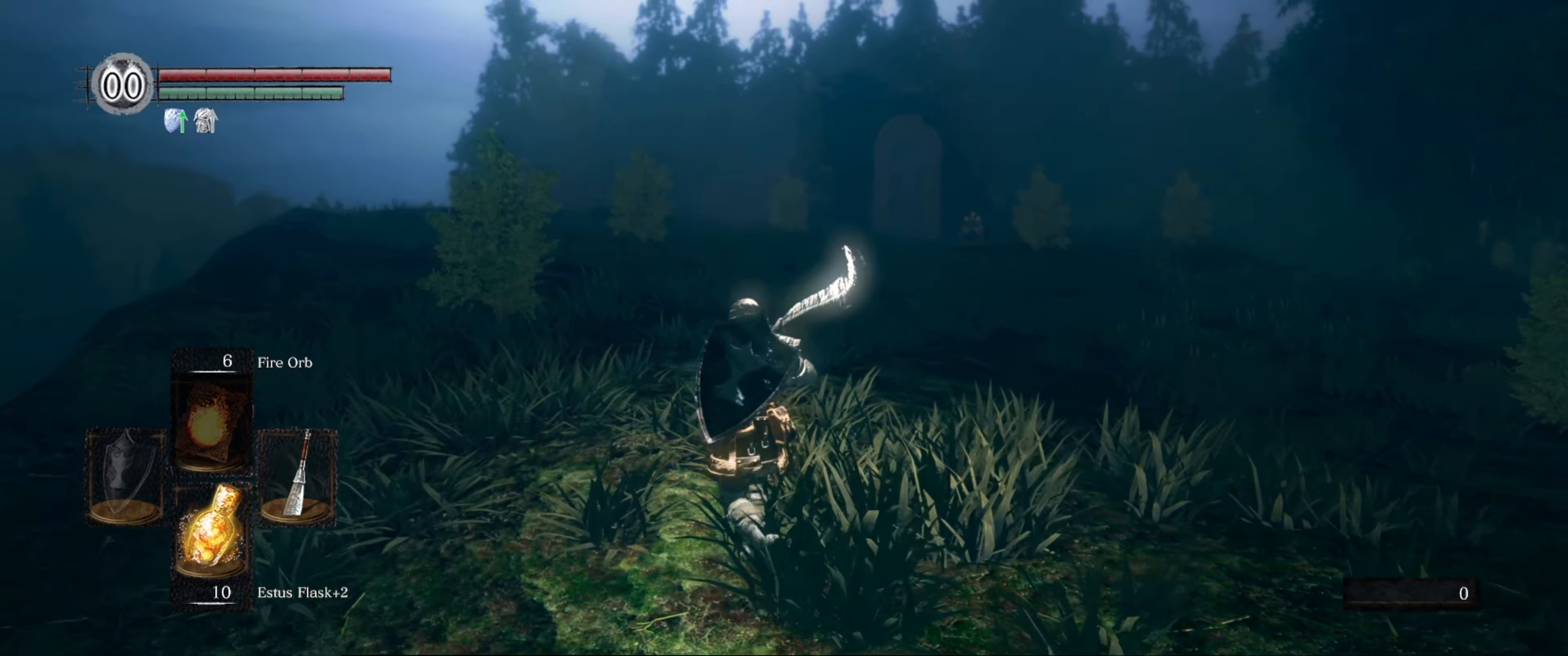
{"buttons": [], "left_stick": "up-left", "right_stick": "right", "events": []}
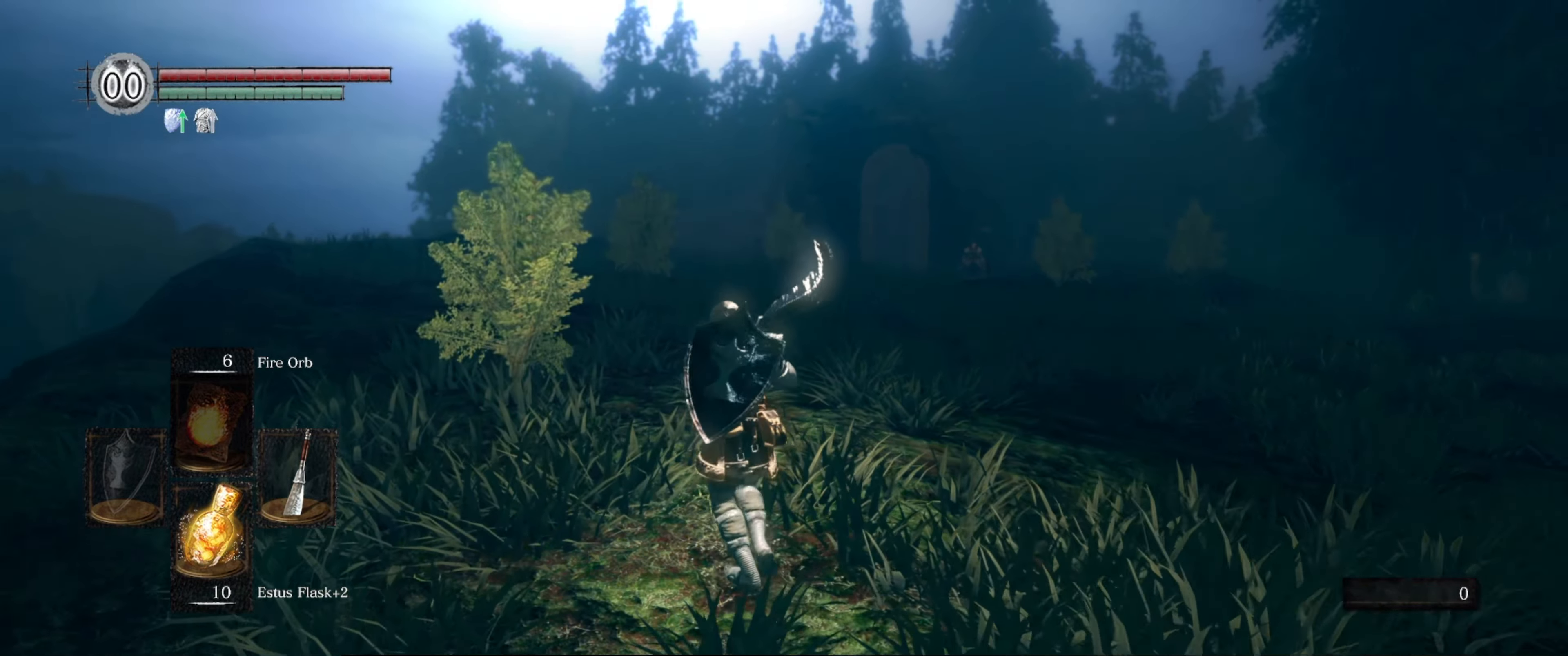
{"buttons": [], "left_stick": "up-left", "right_stick": "right", "events": []}
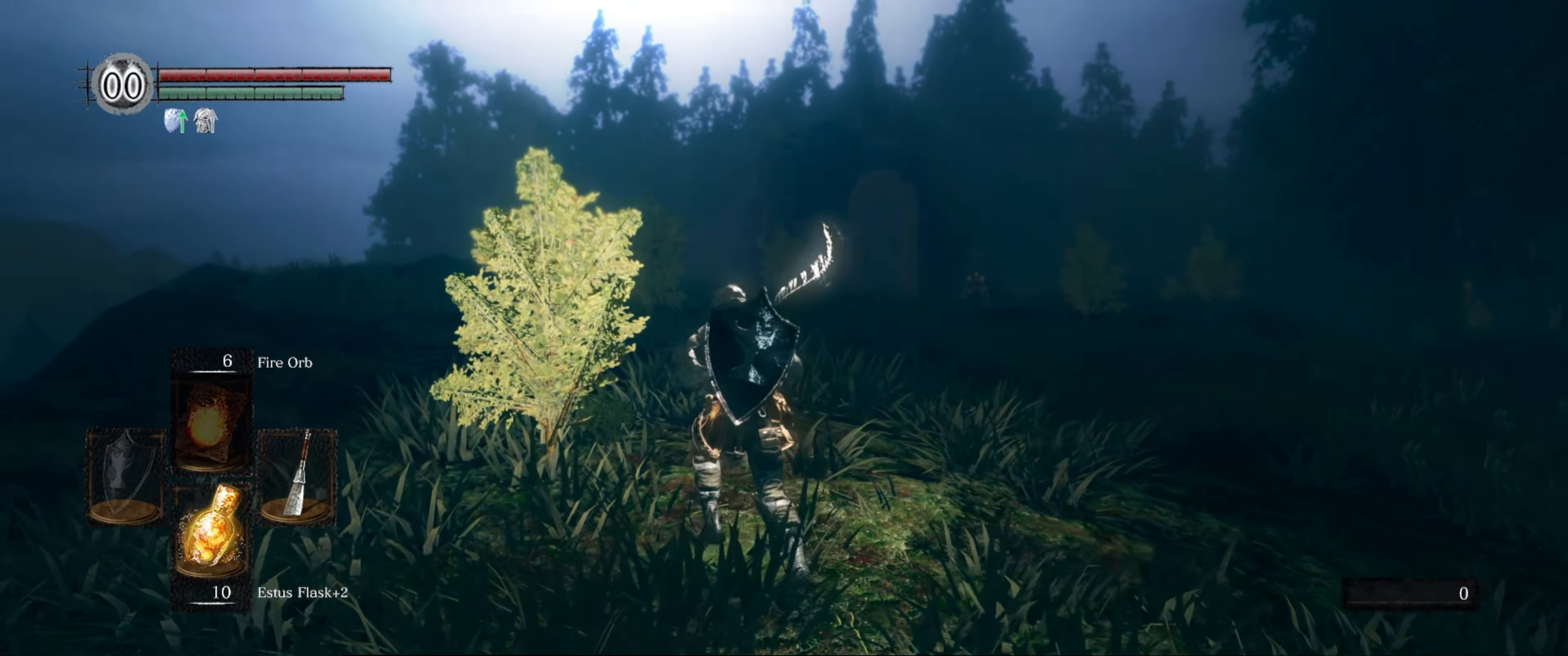
{"buttons": [], "left_stick": "up-left", "right_stick": "right", "events": []}
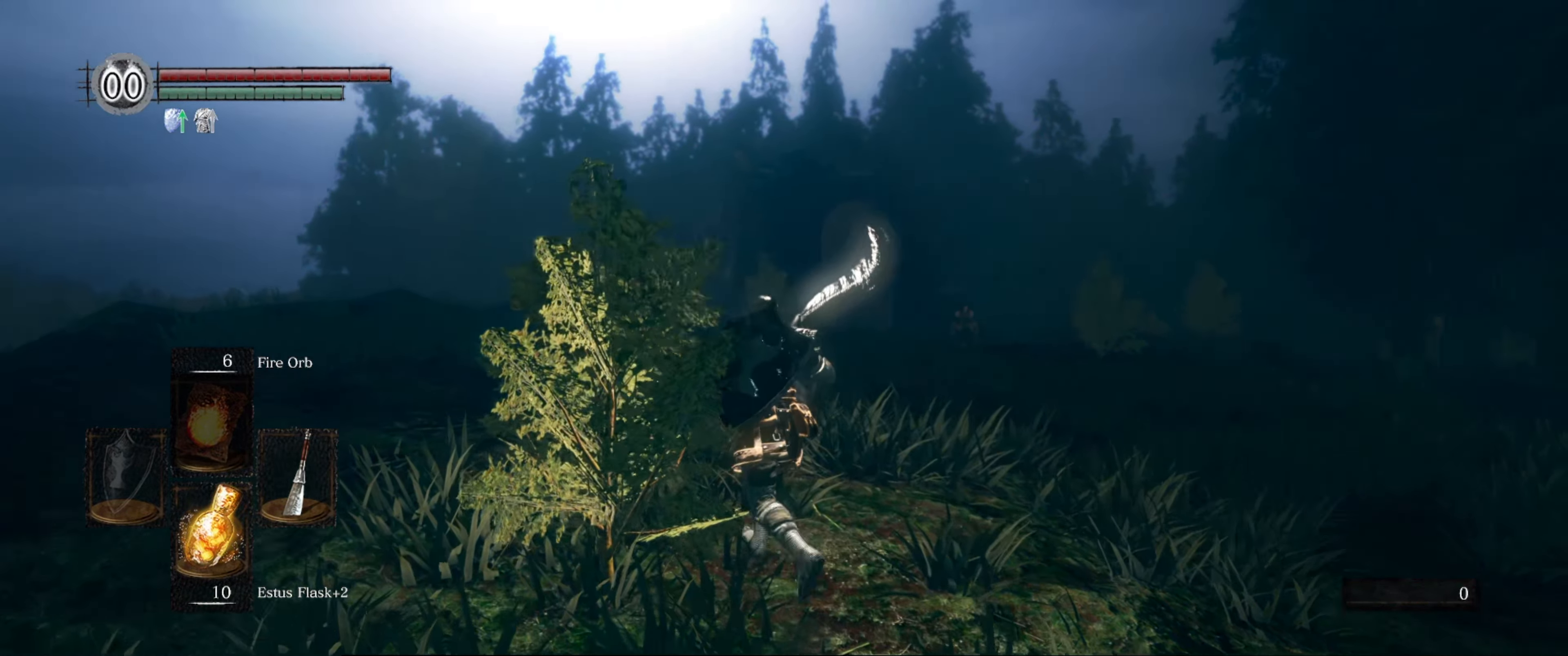
{"buttons": [], "left_stick": "up-left", "right_stick": "right", "events": []}
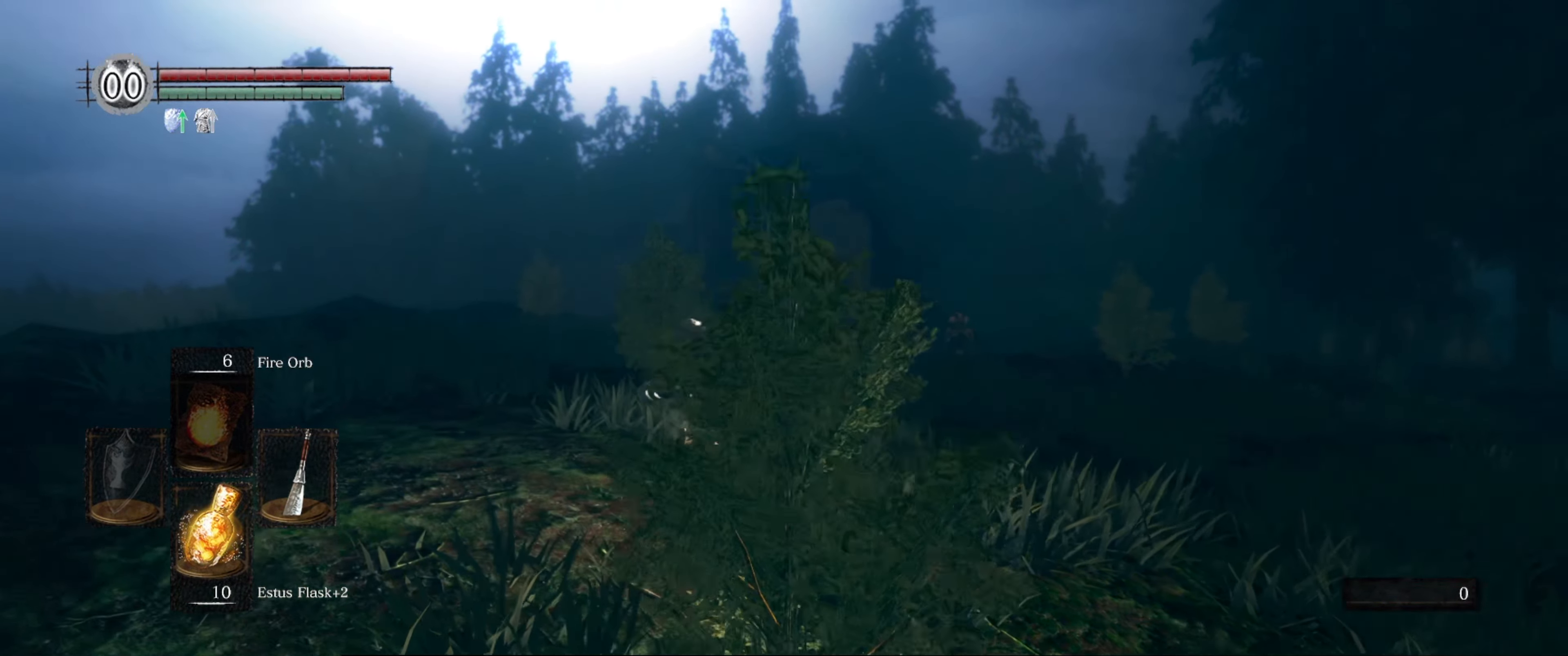
{"buttons": [], "left_stick": "up-left", "right_stick": "down-right", "events": [[184, "right_stick", "down-right"]]}
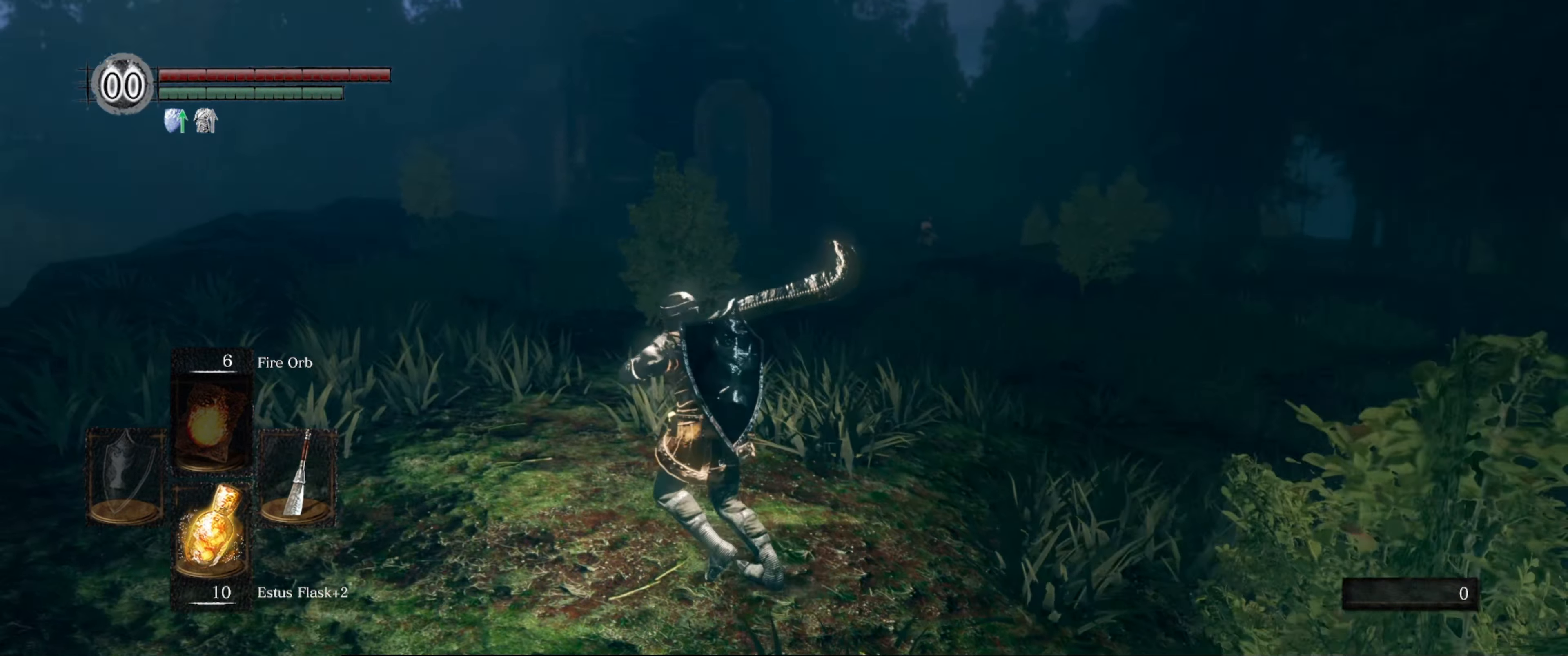
{"buttons": [], "left_stick": "up-left", "right_stick": "down-right", "events": []}
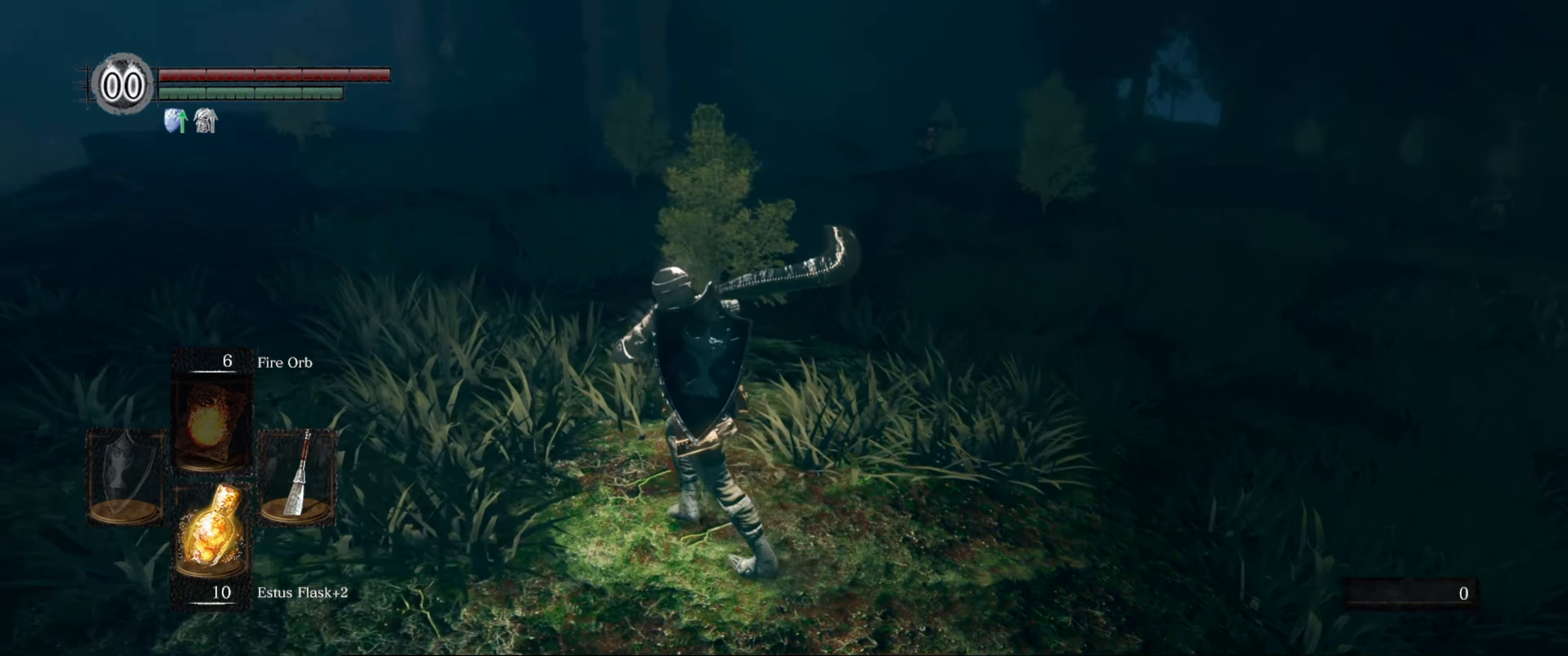
{"buttons": [], "left_stick": "up-left", "right_stick": "right", "events": [[17, "right_stick", "right"]]}
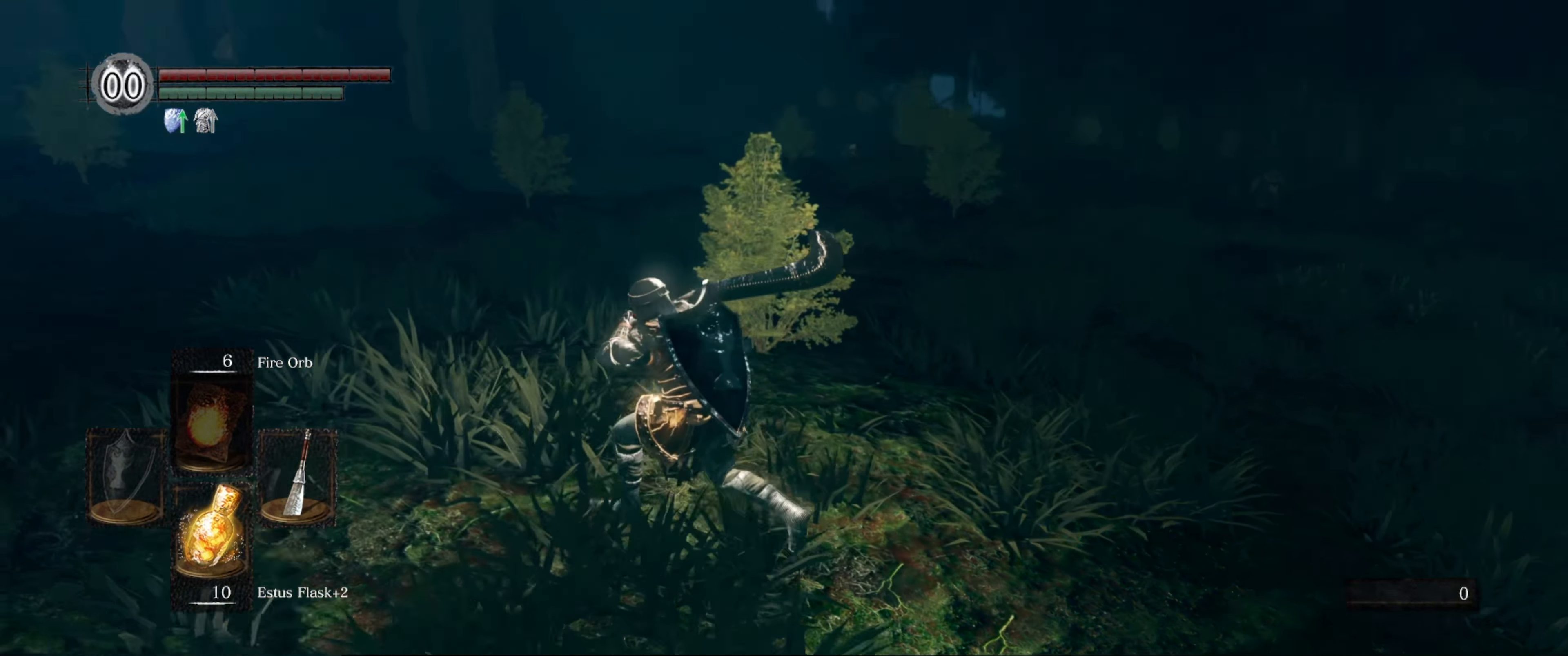
{"buttons": [], "left_stick": "up-left", "right_stick": "right", "events": []}
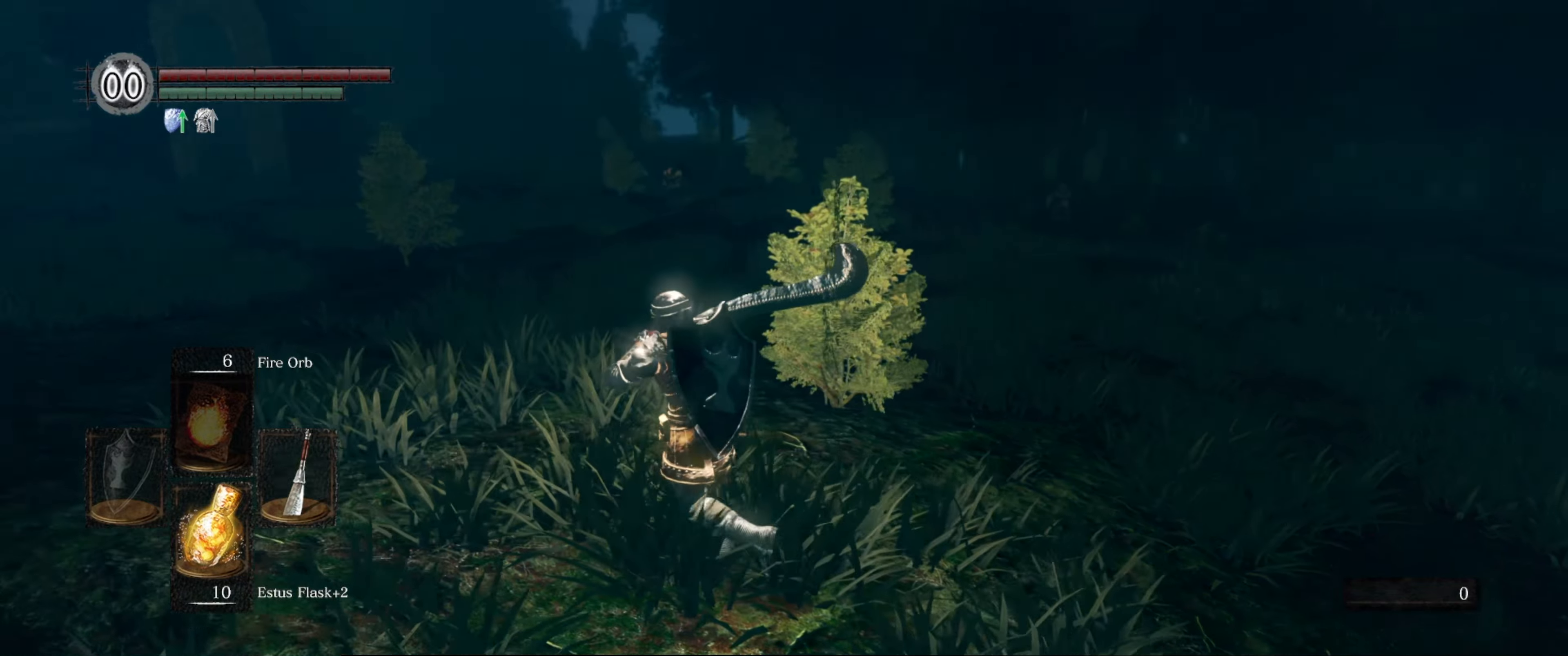
{"buttons": [], "left_stick": "center", "right_stick": "up", "events": [[166, "right_stick", "center"], [366, "left_stick", "center"], [483, "right_stick", "up"]]}
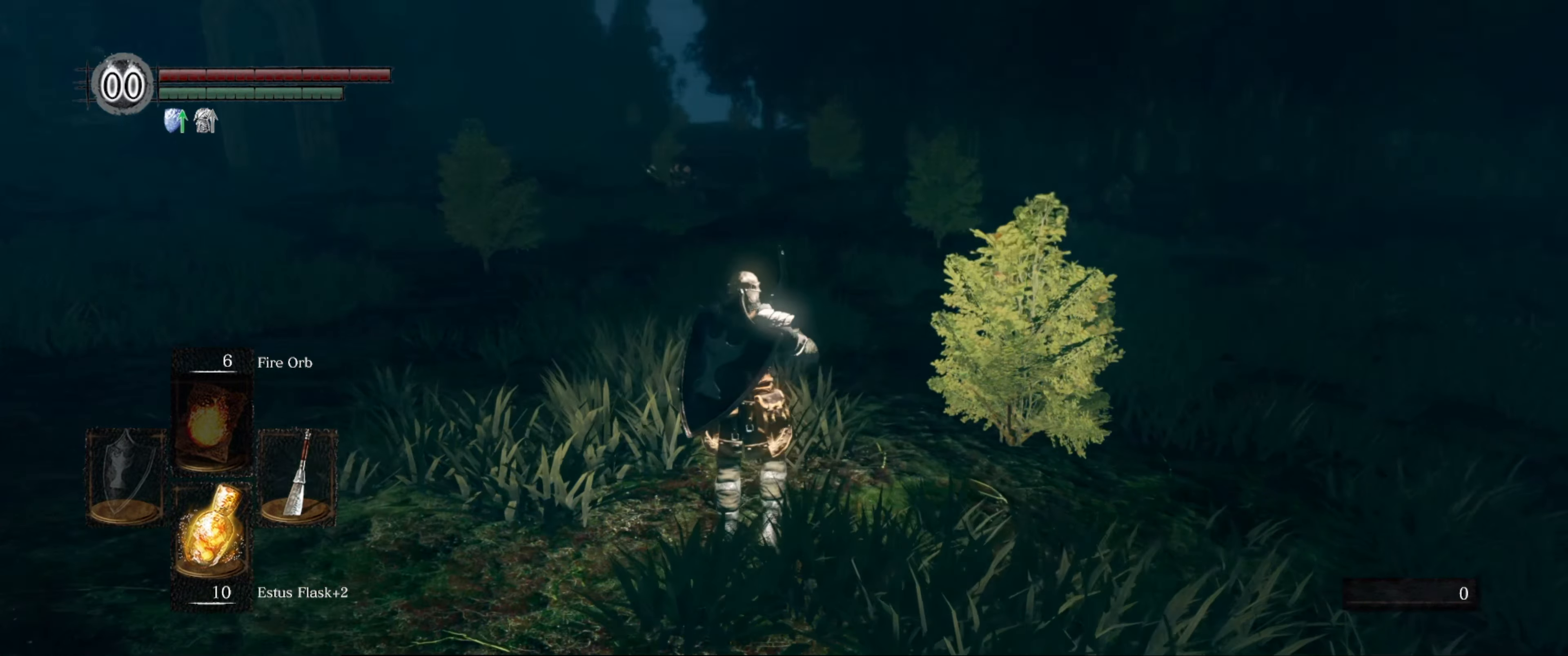
{"buttons": [], "left_stick": "center", "right_stick": "center", "events": [[16, "right_stick", "center"]]}